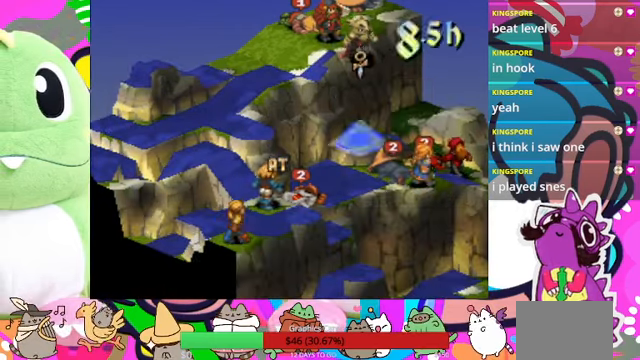
Gameplay with a controller (PlayStation layout); each line is a JSON object with the inputs held at the frame after it. "events" lists button and stick changes between this image and that frame as [ms after this image, input, new state], when the widget could be followed in between. Not read: L3 R3 left_stick right_stick.
{"buttons": [], "events": [[133, "DPAD_UP", "down"], [167, "DPAD_UP", "up"], [333, "DPAD_LEFT", "down"], [433, "DPAD_LEFT", "up"]]}
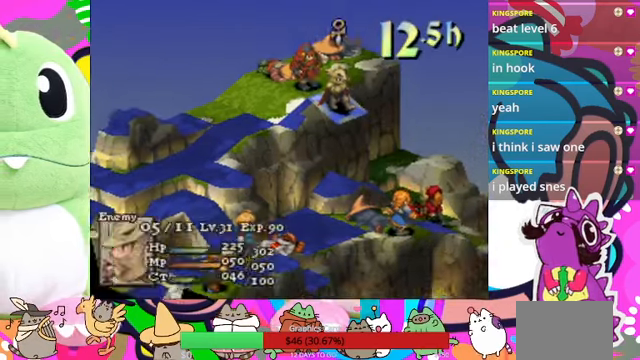
{"buttons": ["CIRCLE"], "events": [[267, "DPAD_DOWN", "down"], [367, "DPAD_DOWN", "up"], [500, "CIRCLE", "down"]]}
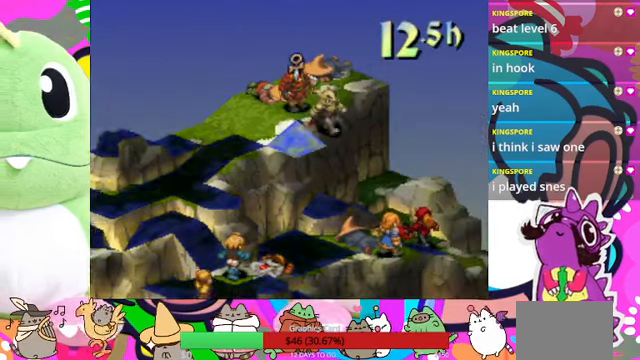
{"buttons": [], "events": [[100, "CIRCLE", "up"]]}
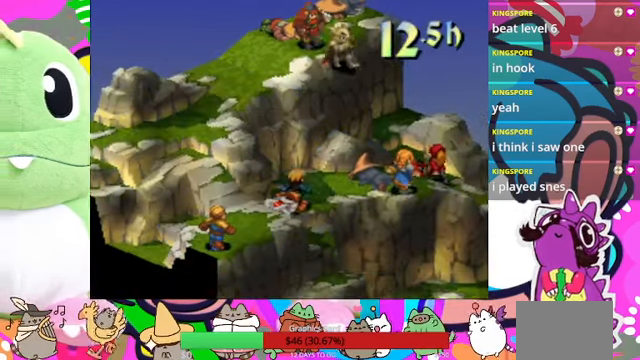
{"buttons": [], "events": []}
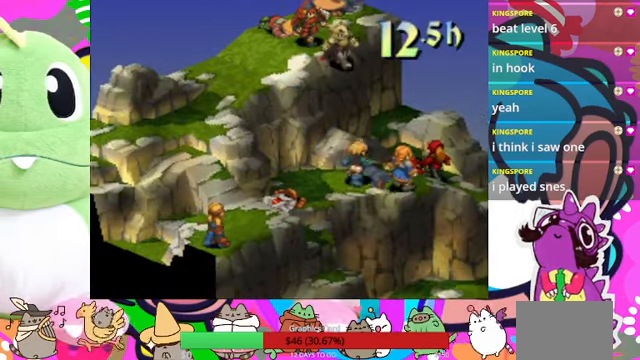
{"buttons": [], "events": []}
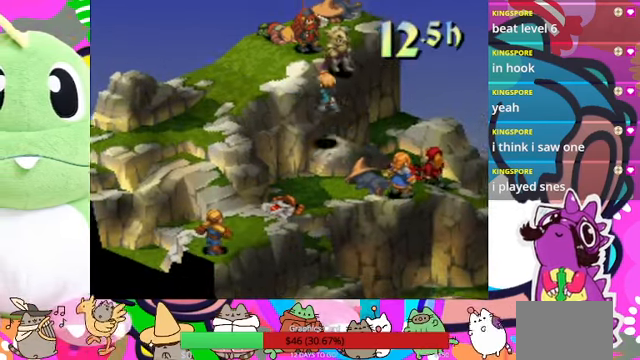
{"buttons": [], "events": []}
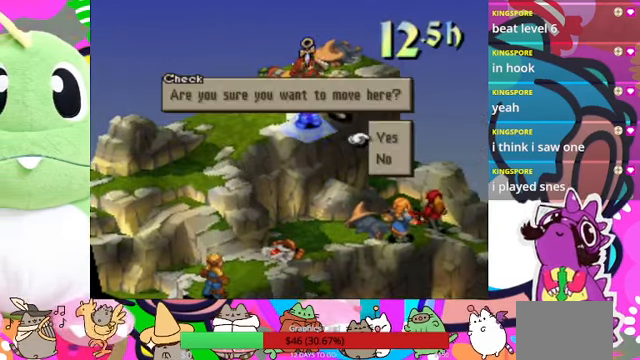
{"buttons": [], "events": [[200, "CIRCLE", "down"], [333, "CIRCLE", "up"]]}
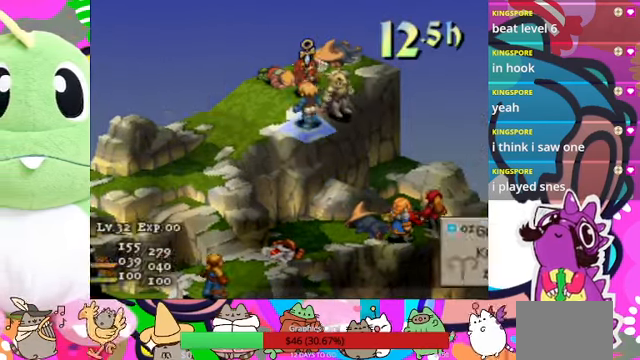
{"buttons": ["CIRCLE"], "events": [[400, "CIRCLE", "down"]]}
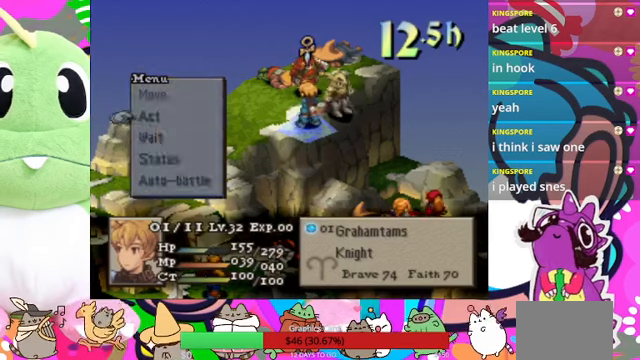
{"buttons": [], "events": [[33, "CIRCLE", "up"]]}
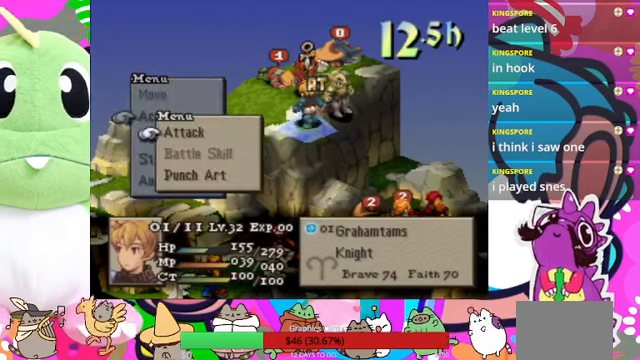
{"buttons": ["DPAD_UP"], "events": [[100, "CIRCLE", "down"], [200, "CIRCLE", "up"], [300, "CIRCLE", "down"], [400, "CIRCLE", "up"], [466, "DPAD_UP", "down"]]}
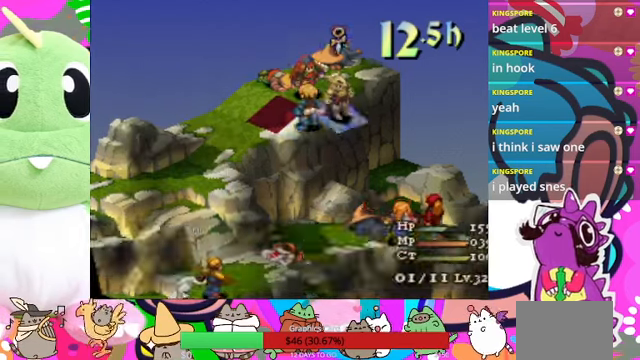
{"buttons": [], "events": [[66, "CIRCLE", "down"], [66, "DPAD_UP", "up"], [200, "CIRCLE", "up"]]}
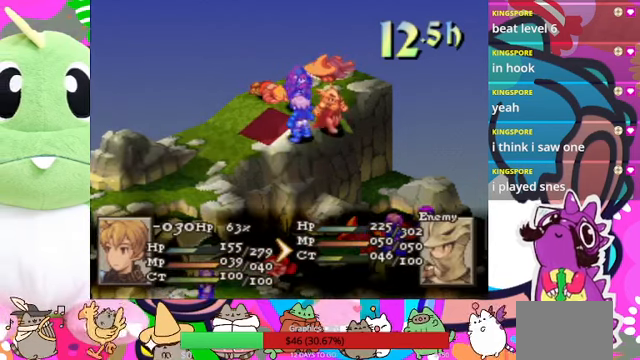
{"buttons": [], "events": []}
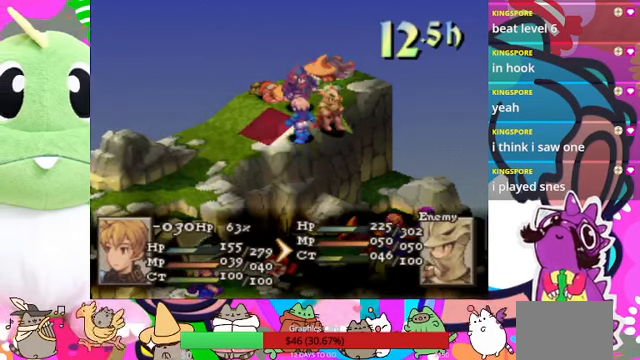
{"buttons": [], "events": []}
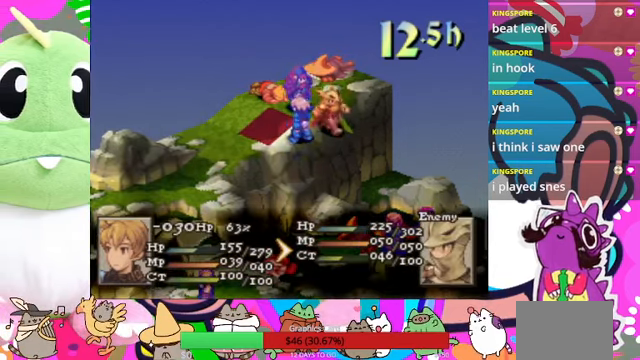
{"buttons": [], "events": []}
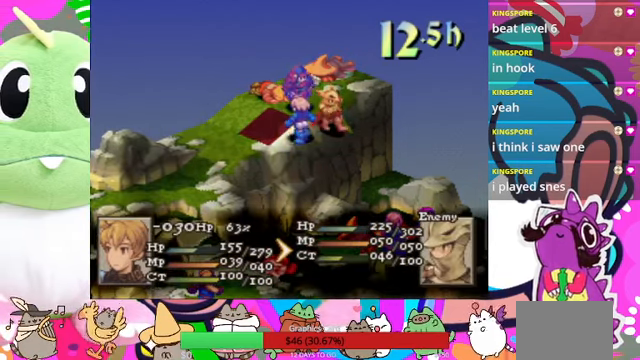
{"buttons": [], "events": []}
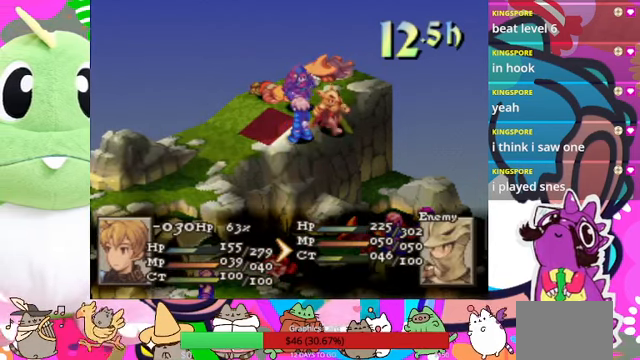
{"buttons": [], "events": []}
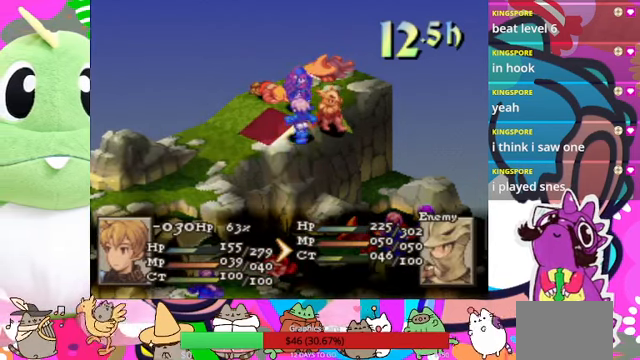
{"buttons": [], "events": []}
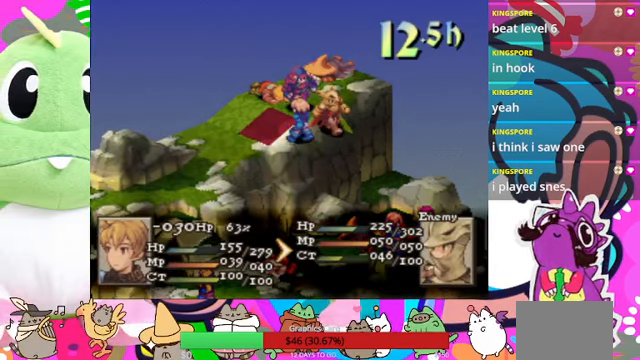
{"buttons": ["CIRCLE"], "events": [[66, "CIRCLE", "down"], [166, "CIRCLE", "up"], [500, "CIRCLE", "down"]]}
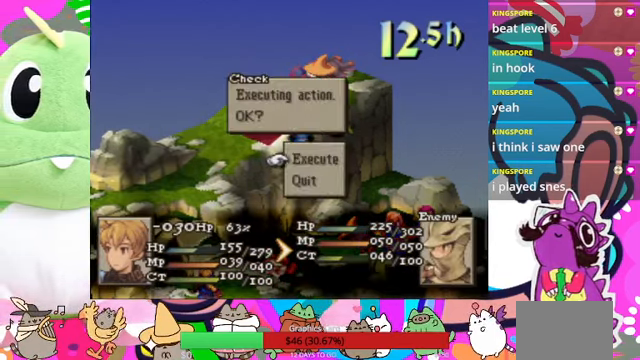
{"buttons": [], "events": [[167, "CIRCLE", "up"]]}
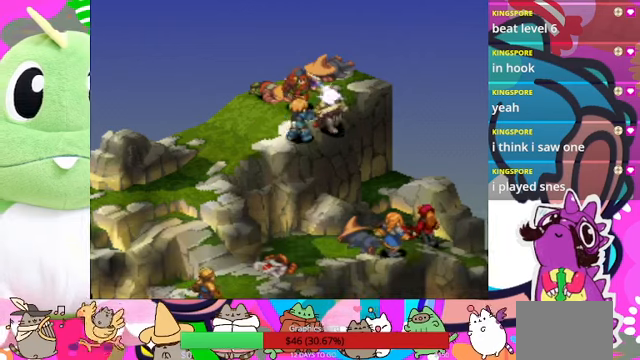
{"buttons": [], "events": []}
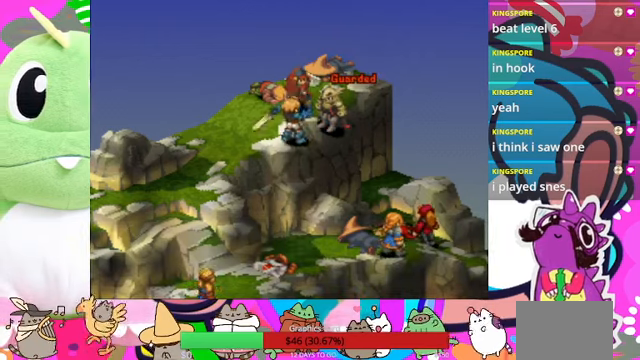
{"buttons": [], "events": []}
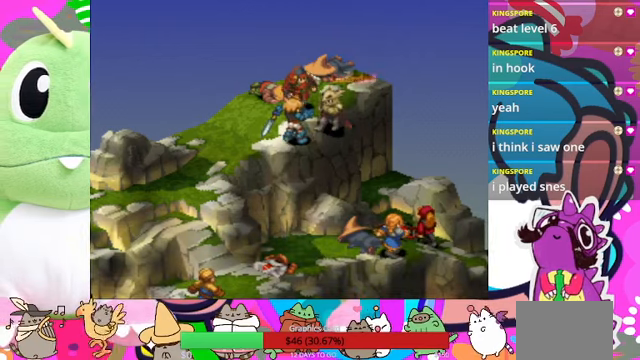
{"buttons": [], "events": []}
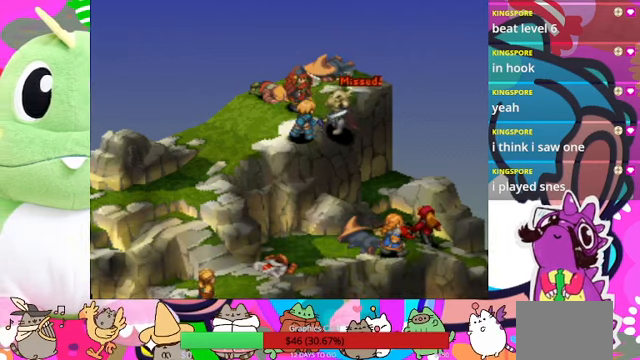
{"buttons": [], "events": []}
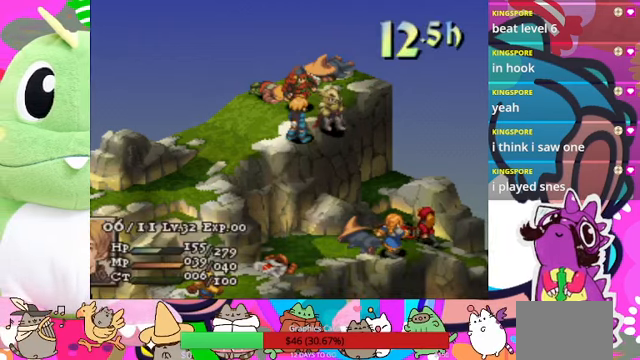
{"buttons": [], "events": []}
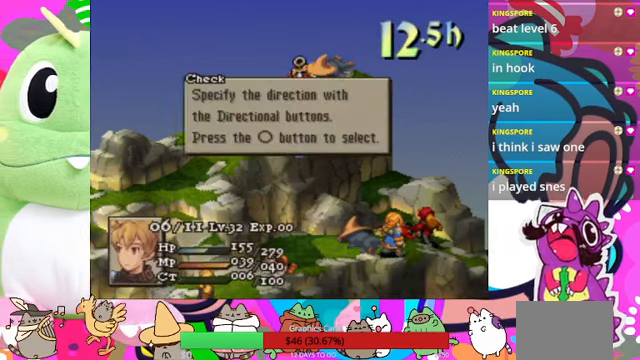
{"buttons": [], "events": [[367, "CIRCLE", "down"], [467, "CIRCLE", "up"]]}
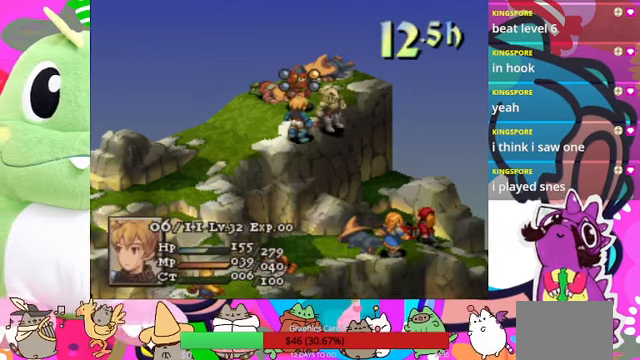
{"buttons": [], "events": [[34, "CIRCLE", "down"], [167, "CIRCLE", "up"]]}
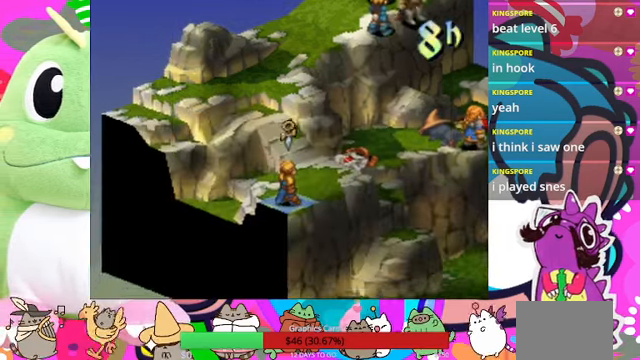
{"buttons": [], "events": []}
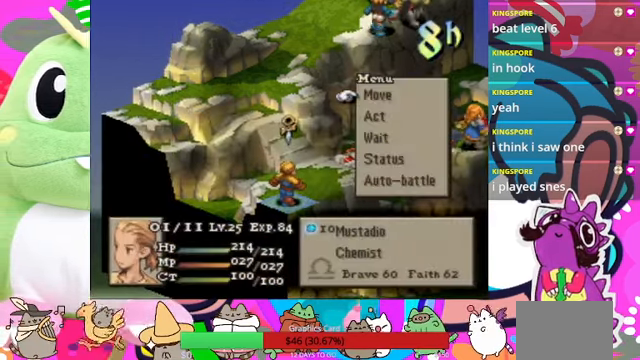
{"buttons": [], "events": []}
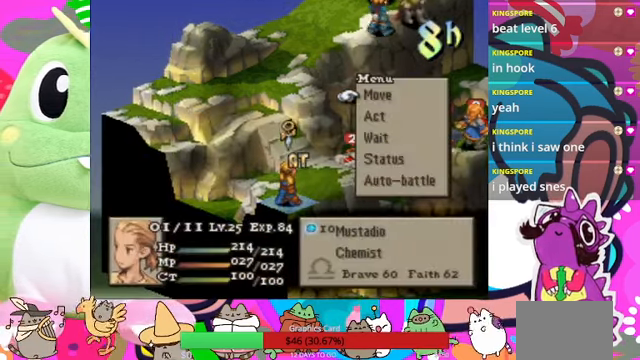
{"buttons": [], "events": []}